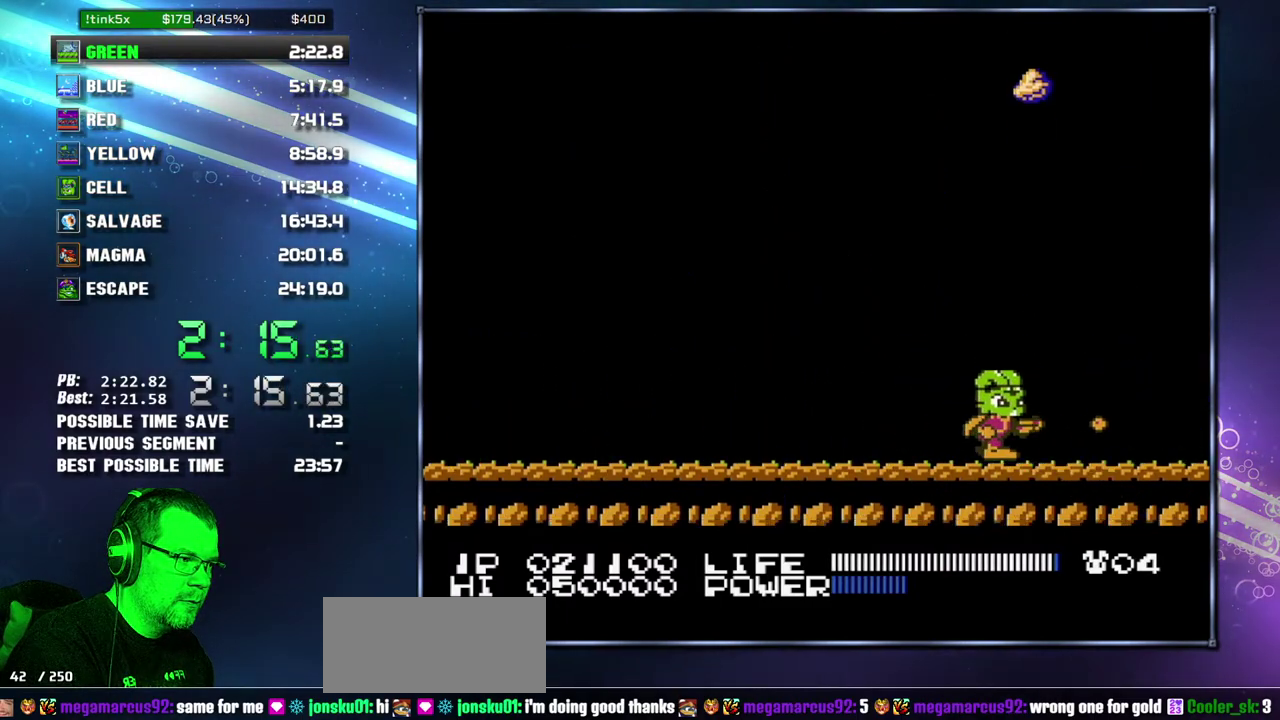
Gameplay with a controller (Nintendo layout); each line is a JSON object with the inputs held at the frame after it. "events" lists button and stick changes between this image and that frame as [ms after this image, input, new state], when the widget could be followed in between. Not read: L3 R3 START.
{"buttons": ["B"], "events": [[17, "B", "up"], [50, "B", "down"], [83, "B", "up"], [117, "B", "down"], [150, "B", "up"], [183, "B", "down"], [200, "B", "up"], [233, "B", "down"], [300, "B", "up"], [333, "B", "down"], [333, "DPAD_RIGHT", "up"], [367, "B", "up"], [400, "B", "down"], [433, "B", "up"], [450, "B", "down"]]}
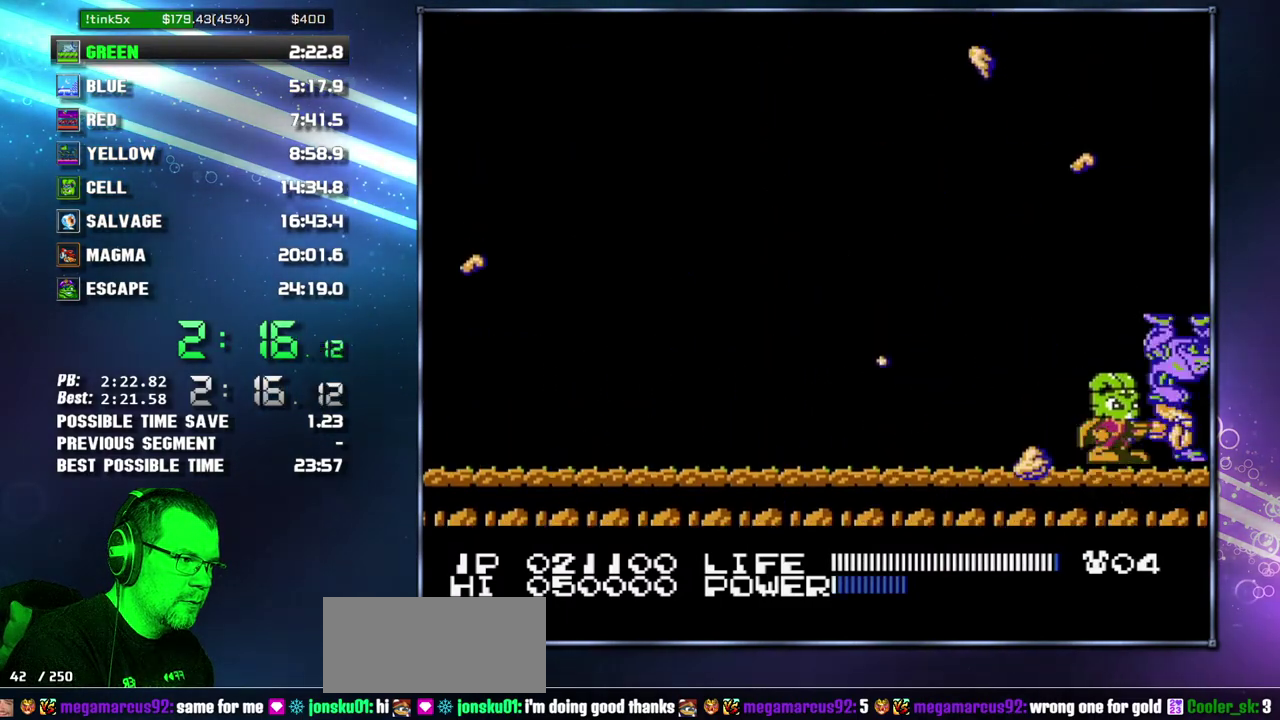
{"buttons": [], "events": [[17, "B", "up"], [50, "B", "down"], [83, "B", "up"], [117, "B", "down"], [150, "B", "up"], [183, "B", "down"], [217, "B", "up"], [233, "B", "down"], [300, "B", "up"], [333, "B", "down"], [367, "B", "up"], [400, "B", "down"], [433, "B", "up"]]}
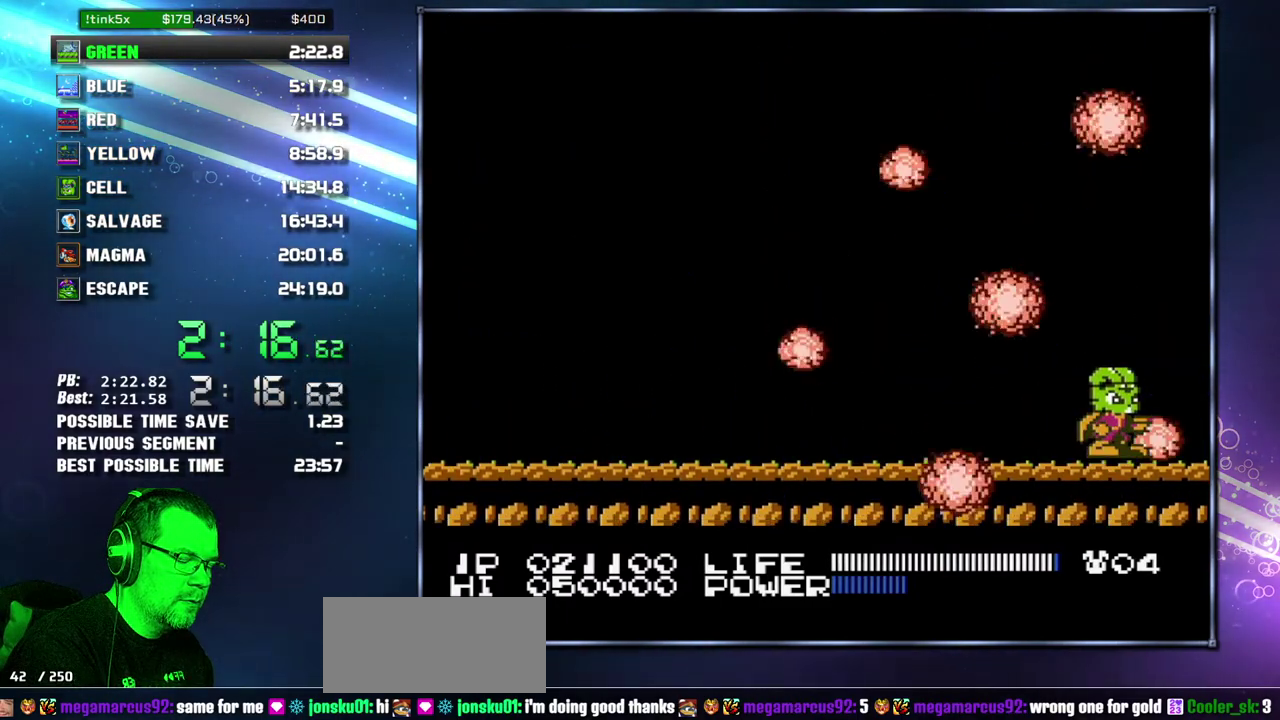
{"buttons": [], "events": []}
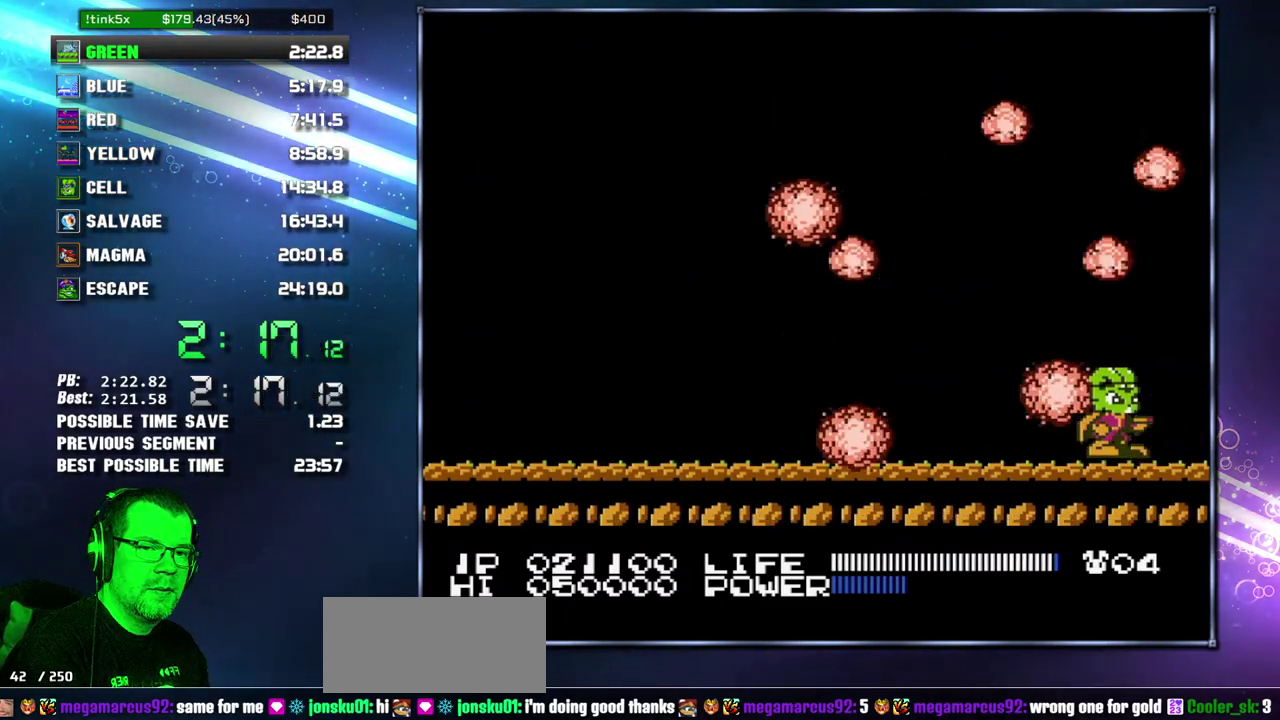
{"buttons": ["A", "B"], "events": [[217, "A", "down"], [267, "B", "down"], [300, "A", "up"], [367, "A", "down"], [367, "B", "up"], [433, "A", "up"], [433, "B", "down"], [483, "A", "down"]]}
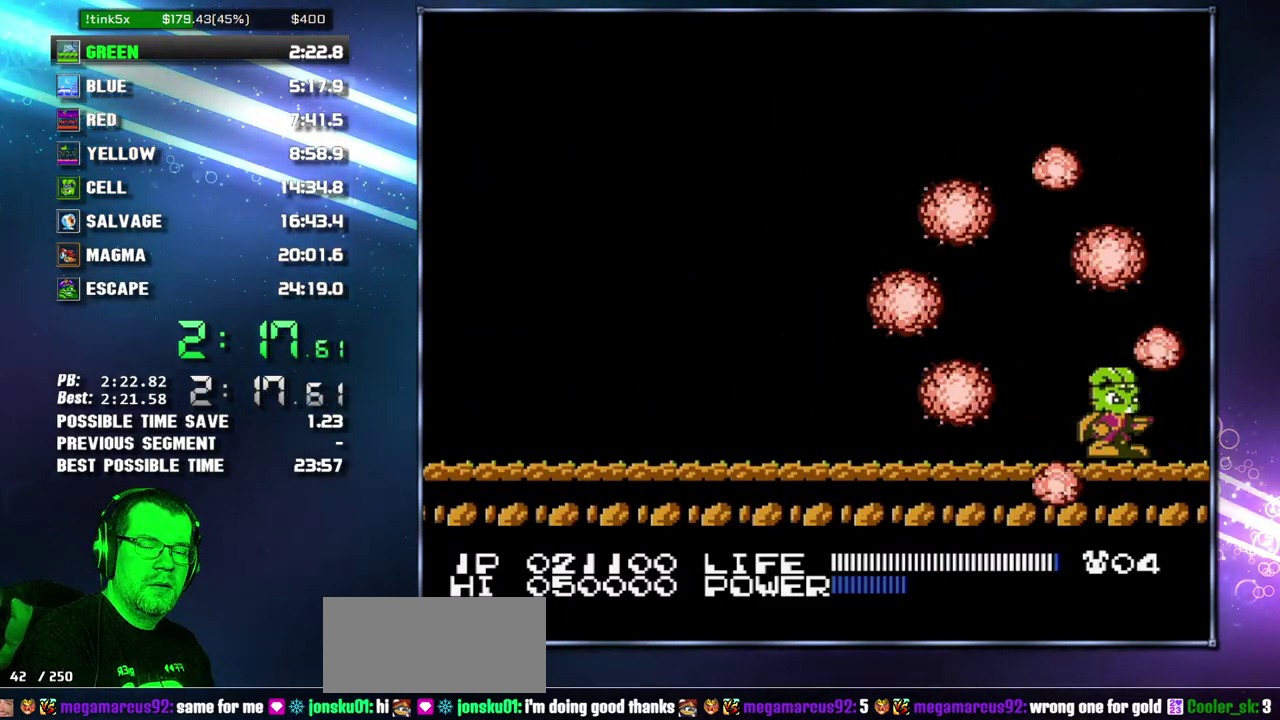
{"buttons": ["A"], "events": [[17, "A", "up"], [83, "A", "down"], [83, "B", "up"], [150, "B", "down"], [183, "A", "up"], [200, "A", "down"], [233, "B", "up"], [267, "B", "down"], [300, "A", "up"], [367, "A", "down"], [367, "B", "up"], [433, "B", "down"], [450, "A", "up"], [483, "A", "down"], [483, "B", "up"]]}
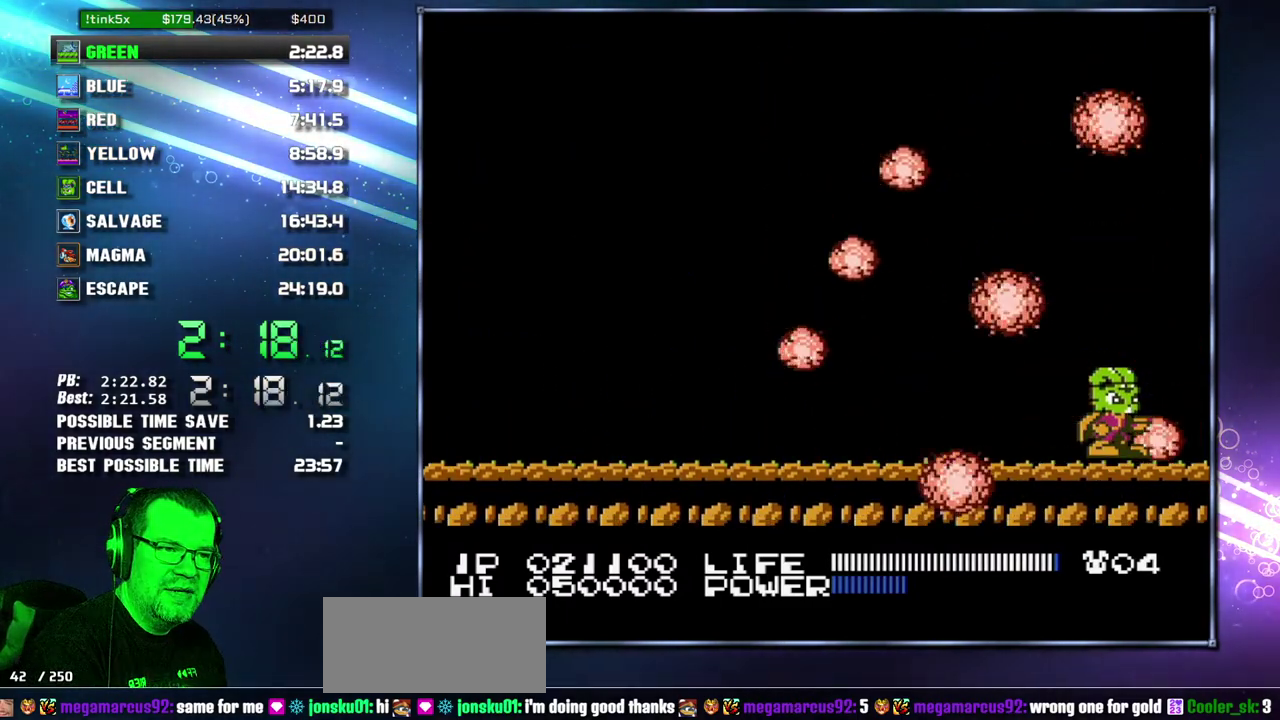
{"buttons": ["A"], "events": [[83, "B", "down"], [183, "B", "up"], [233, "B", "down"], [300, "B", "up"], [433, "A", "up"], [433, "B", "down"], [483, "A", "down"], [483, "B", "up"]]}
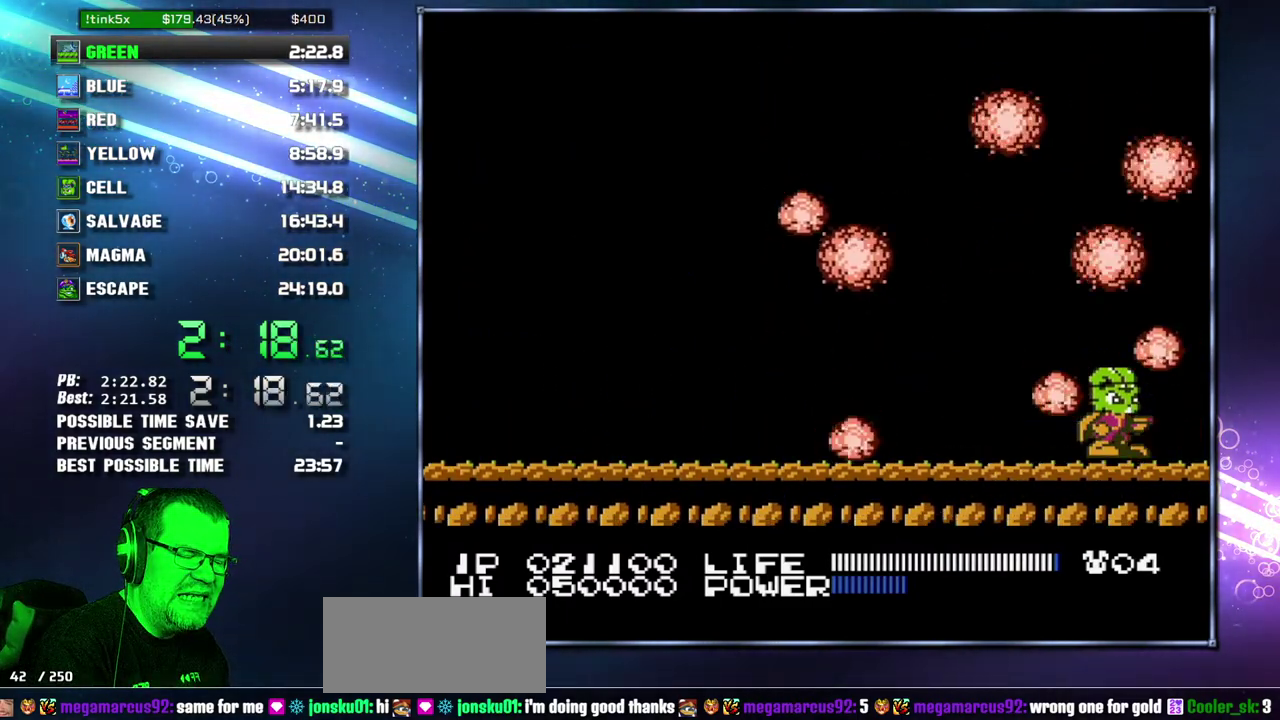
{"buttons": ["A"], "events": [[83, "B", "down"], [183, "B", "up"], [233, "A", "up"], [233, "B", "down"], [300, "A", "down"], [333, "B", "up"], [400, "B", "down"], [483, "B", "up"]]}
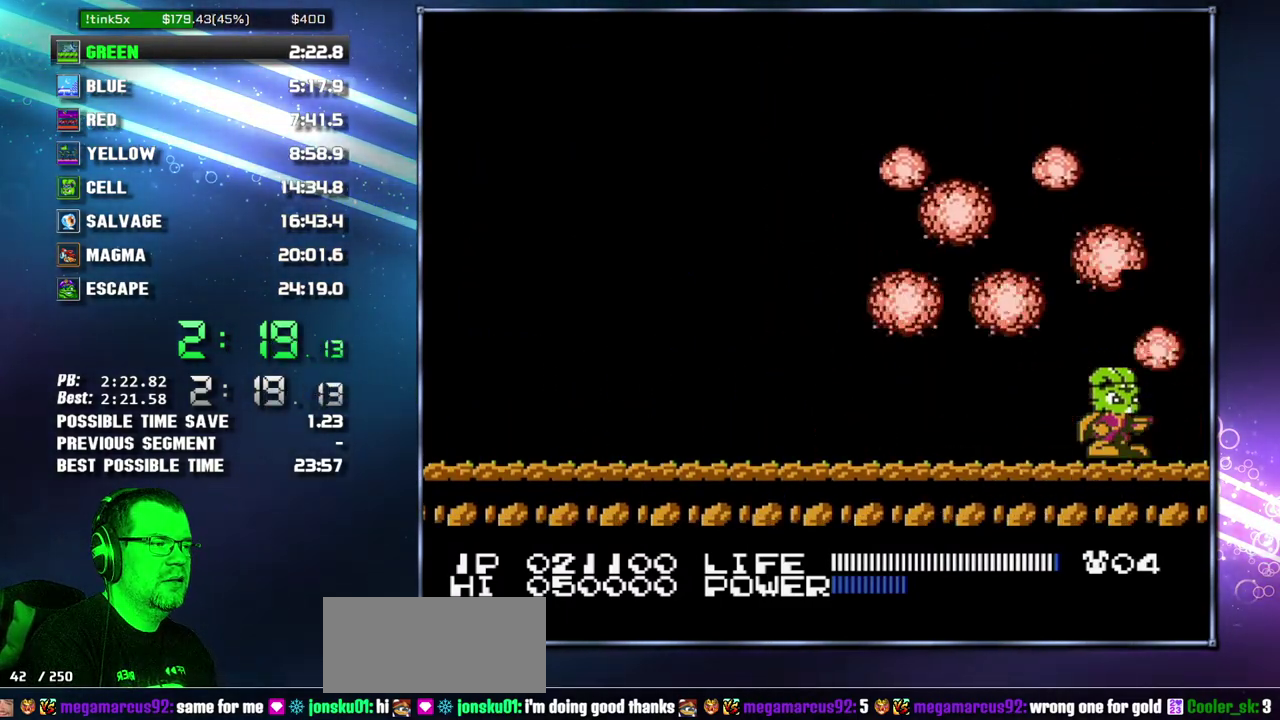
{"buttons": ["A", "B"], "events": [[50, "B", "down"], [83, "A", "up"], [150, "A", "down"], [183, "B", "up"], [233, "B", "down"], [367, "B", "up"], [433, "A", "up"], [433, "B", "down"], [483, "A", "down"]]}
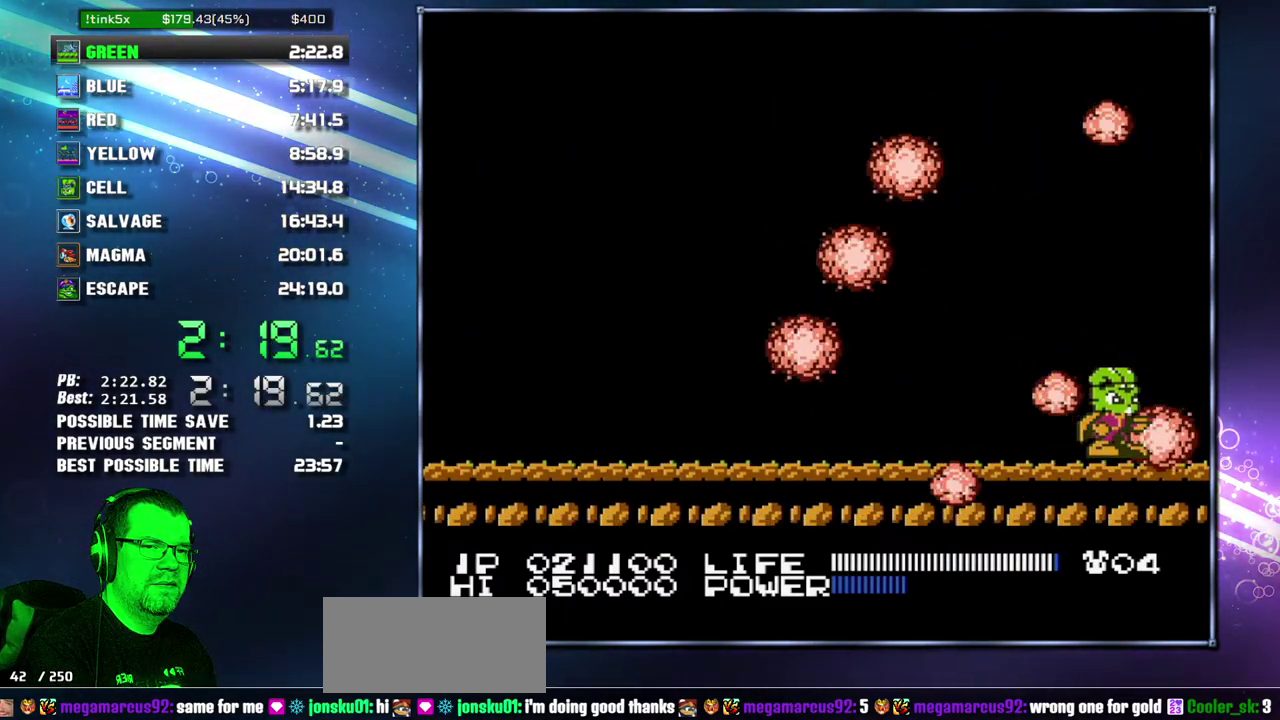
{"buttons": ["A", "B"], "events": [[17, "B", "up"], [83, "A", "up"], [83, "B", "down"], [150, "A", "down"], [183, "B", "up"], [233, "B", "down"], [333, "B", "up"], [433, "A", "up"], [433, "B", "down"], [483, "A", "down"]]}
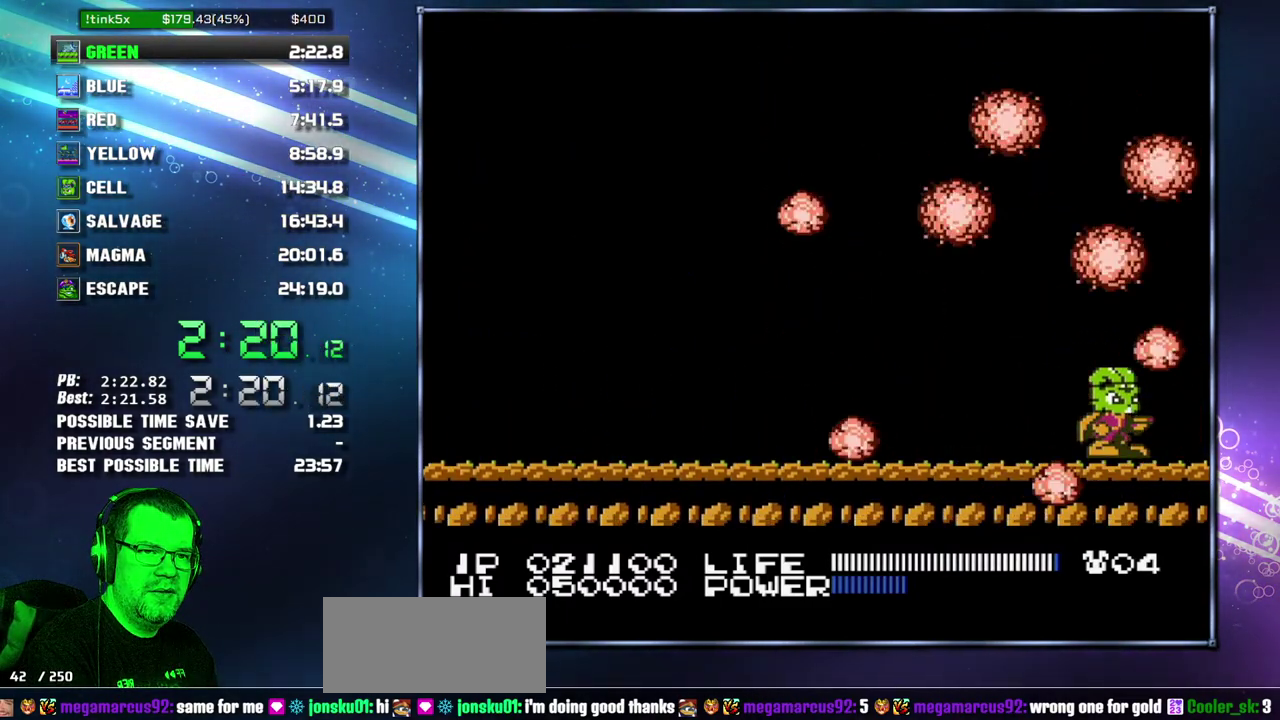
{"buttons": [], "events": [[17, "B", "up"], [83, "A", "up"], [83, "B", "down"], [150, "A", "down"], [183, "B", "up"], [233, "B", "down"], [333, "B", "up"], [400, "A", "up"]]}